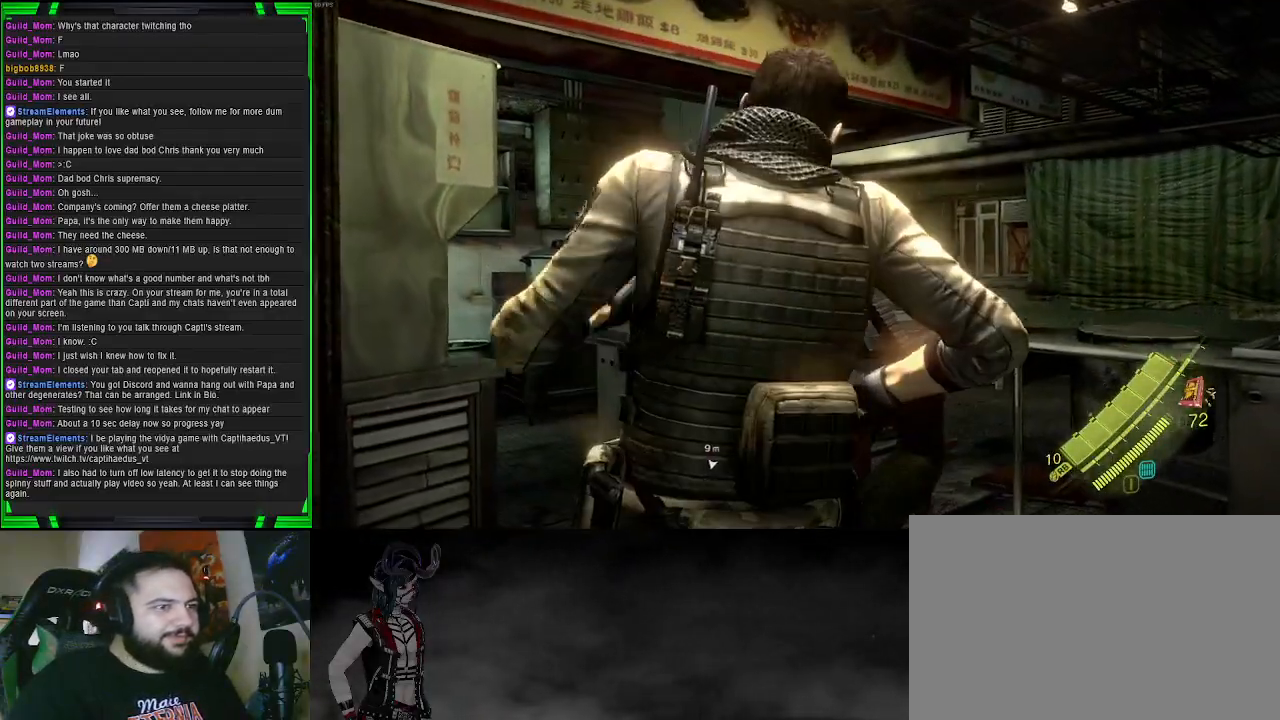
Gameplay with a controller (PlayStation layout); each line is a JSON object with the inputs held at the frame after it. "events" lists button and stick changes between this image and that frame as [ms after this image, input, new state], when the widget could be followed in between.
{"buttons": [], "left_stick": "up-left", "right_stick": "down", "events": [[200, "right_stick", "center"], [483, "right_stick", "down"]]}
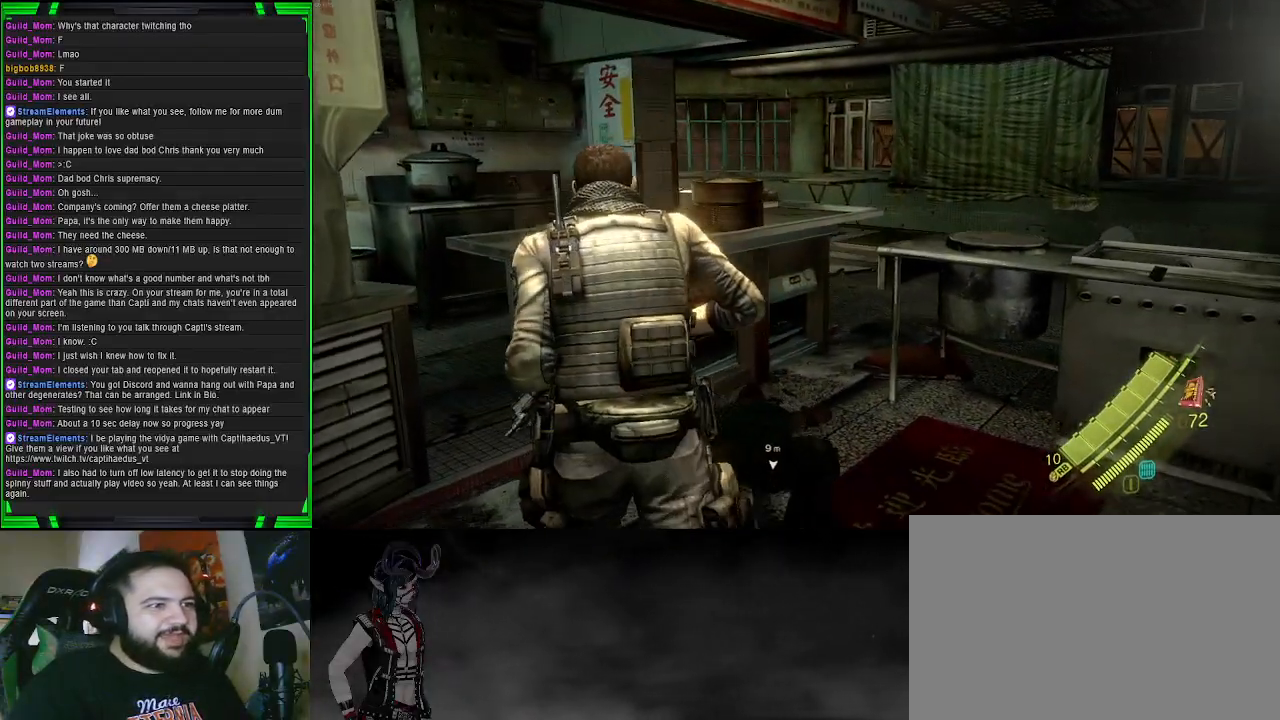
{"buttons": ["R2"], "left_stick": "center", "right_stick": "center", "events": [[133, "left_stick", "up"], [333, "right_stick", "center"], [383, "left_stick", "center"], [433, "R2", "down"]]}
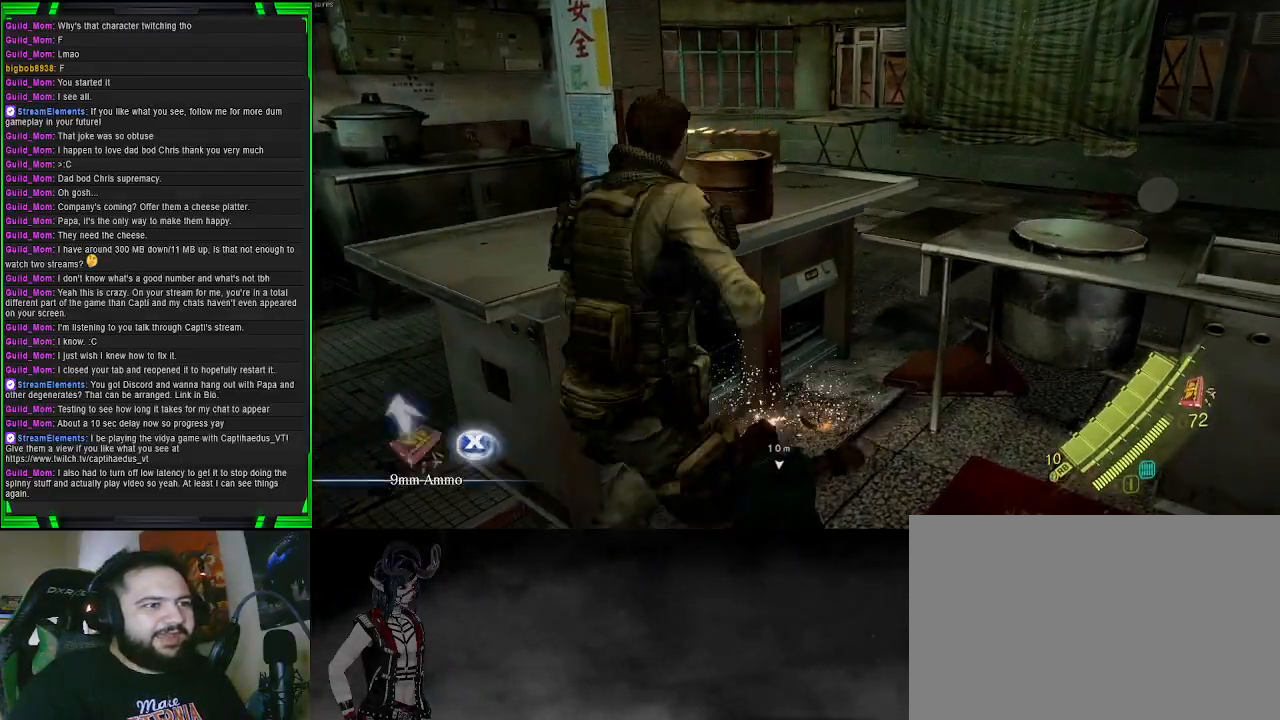
{"buttons": [], "left_stick": "center", "right_stick": "right", "events": [[83, "R2", "up"], [483, "right_stick", "right"]]}
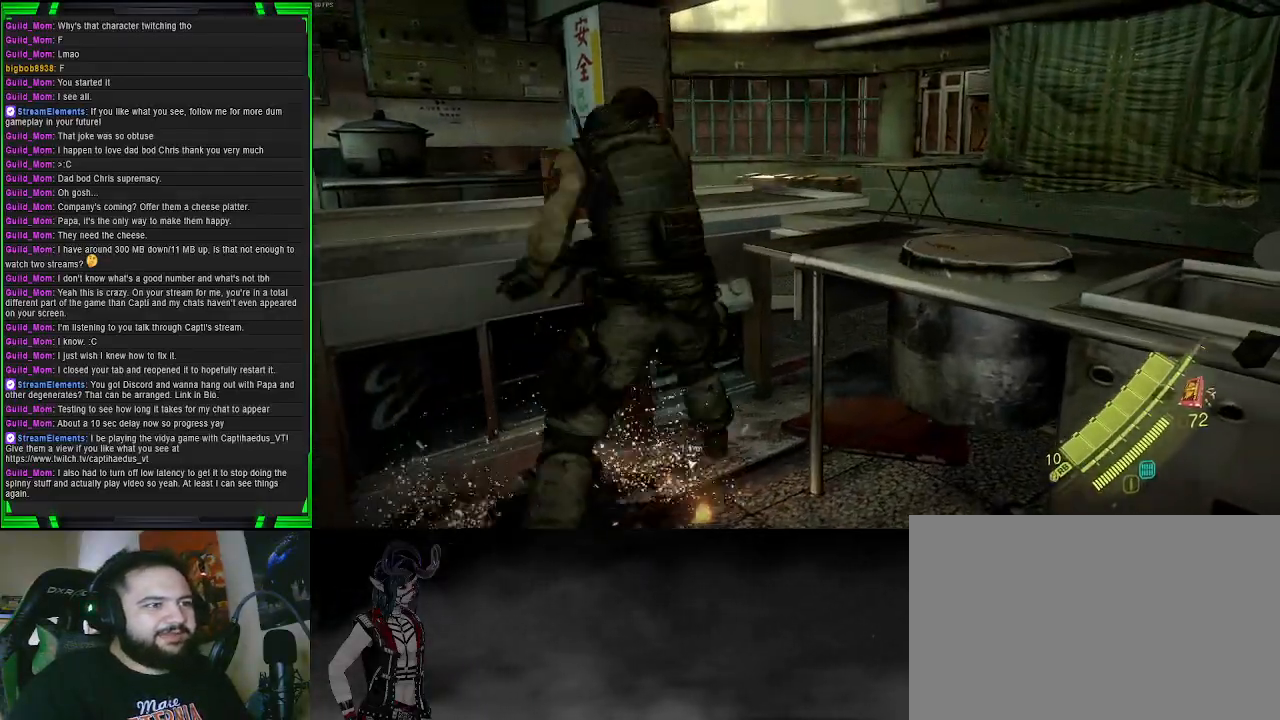
{"buttons": [], "left_stick": "right", "right_stick": "right", "events": [[233, "left_stick", "down-right"], [500, "left_stick", "right"]]}
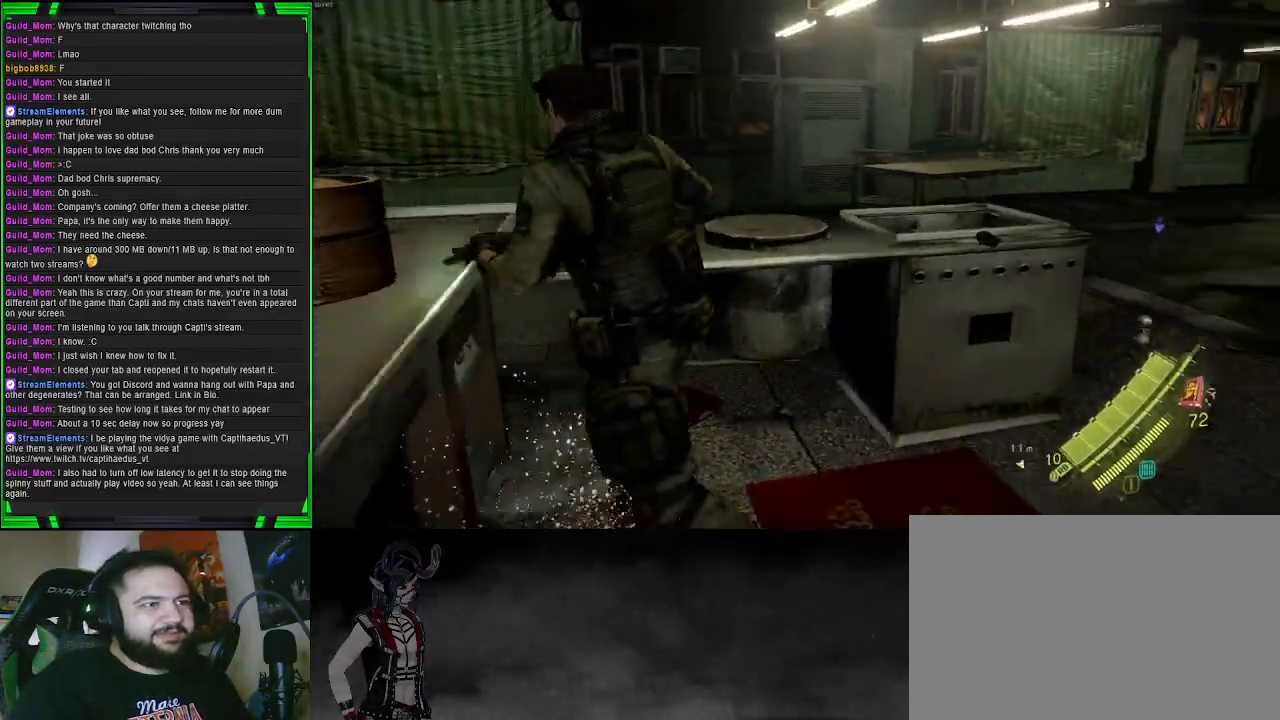
{"buttons": [], "left_stick": "up-right", "right_stick": "center", "events": [[100, "left_stick", "up-right"], [283, "right_stick", "center"]]}
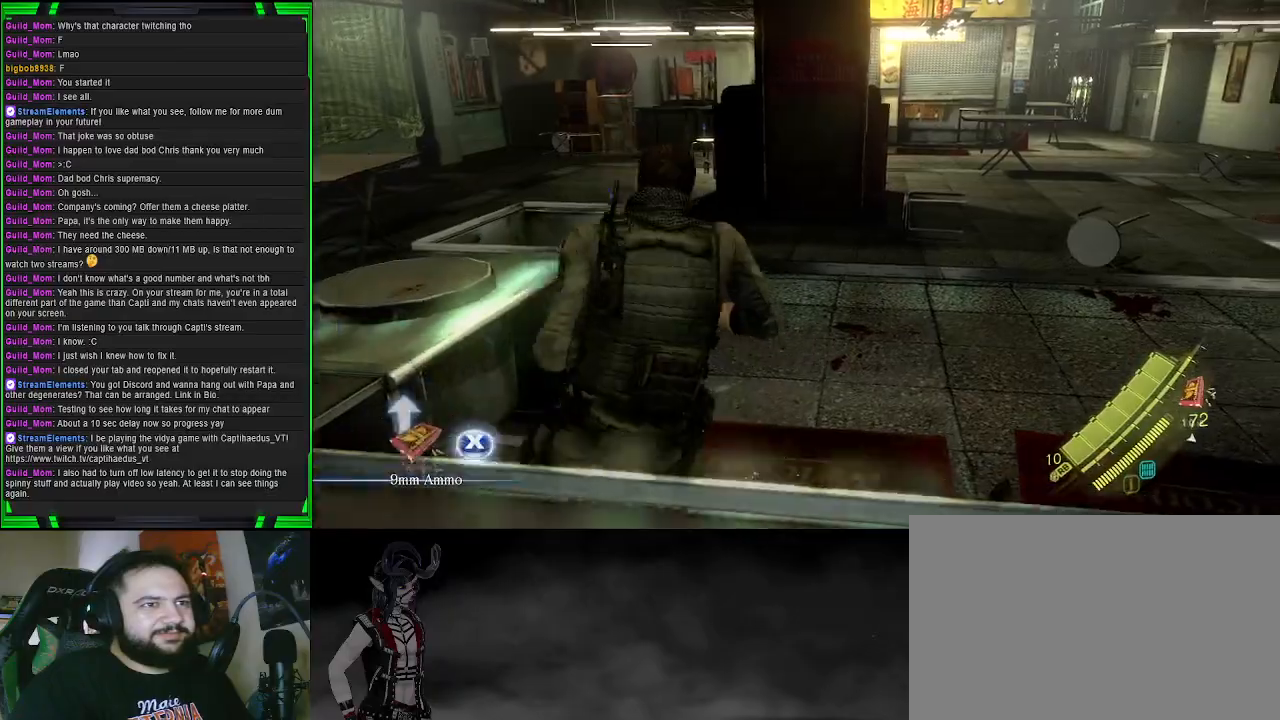
{"buttons": [], "left_stick": "up", "right_stick": "center", "events": [[133, "right_stick", "up-left"], [200, "left_stick", "up"], [350, "right_stick", "center"]]}
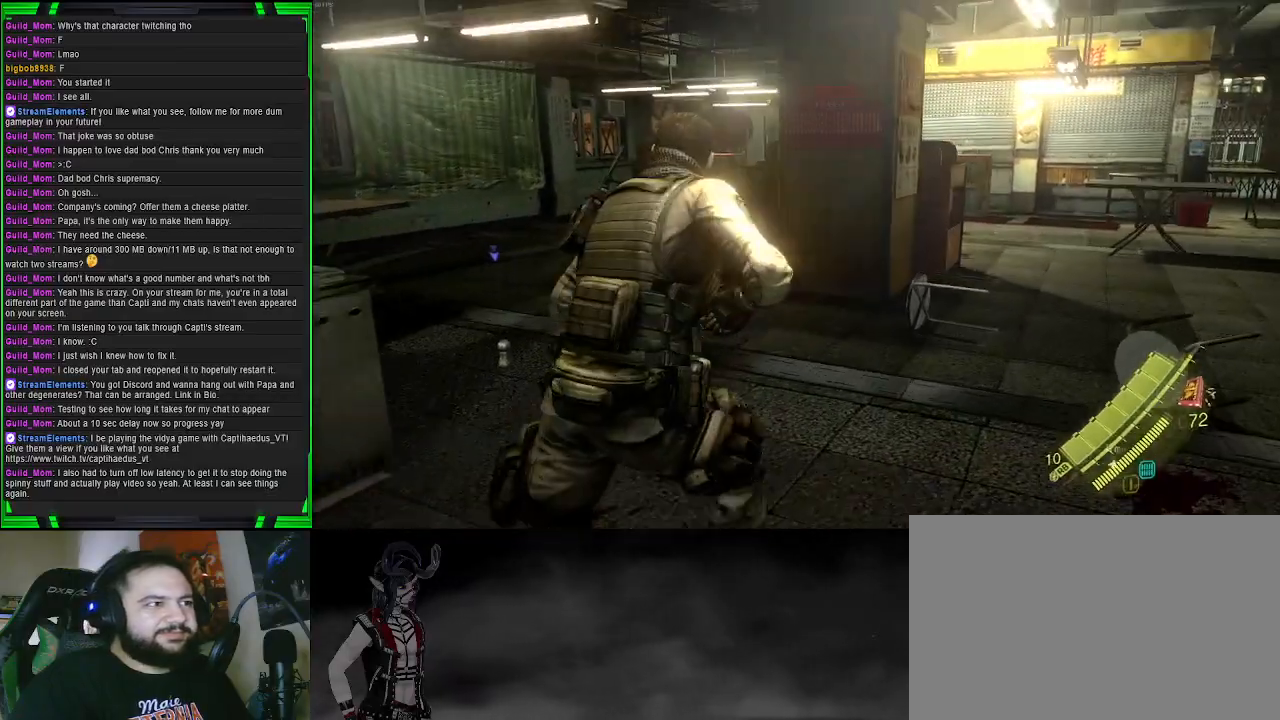
{"buttons": [], "left_stick": "up-left", "right_stick": "center", "events": [[33, "SQUARE", "down"], [33, "left_stick", "up-left"], [150, "SQUARE", "up"], [350, "SQUARE", "down"], [467, "SQUARE", "up"]]}
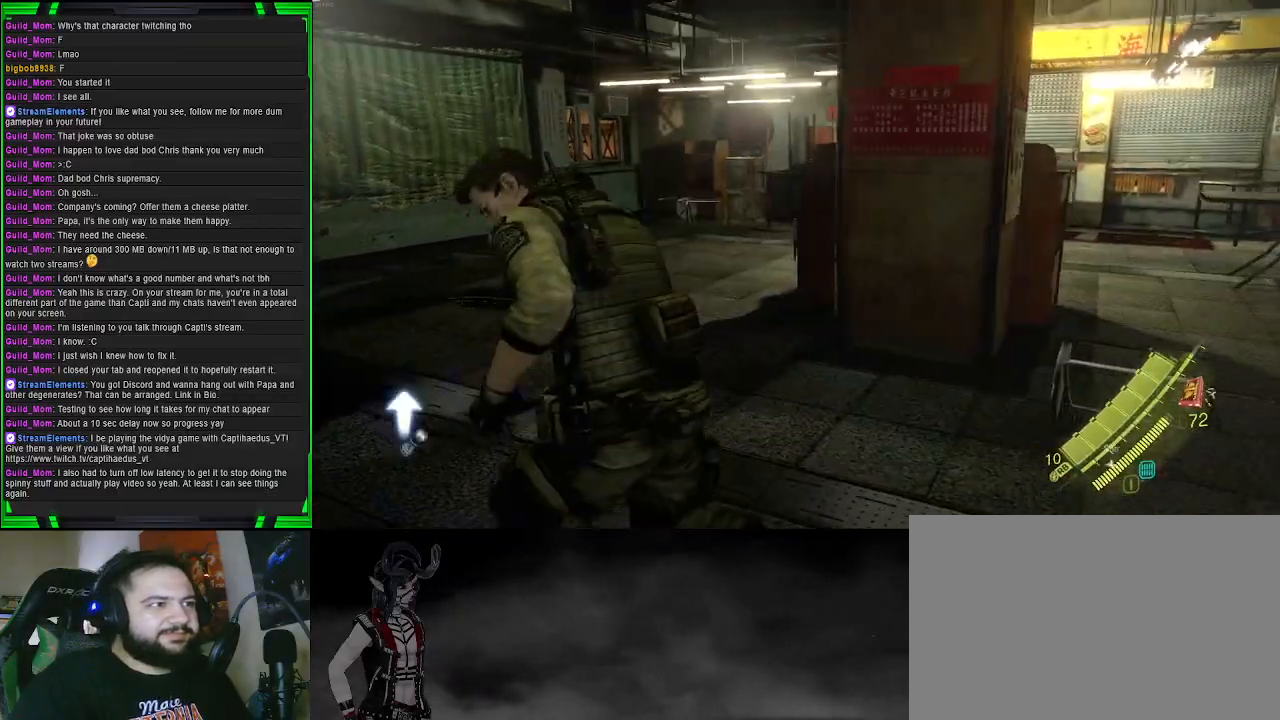
{"buttons": [], "left_stick": "up-left", "right_stick": "right", "events": [[67, "SQUARE", "down"], [150, "SQUARE", "up"], [150, "left_stick", "up"], [333, "right_stick", "right"], [467, "left_stick", "up-left"]]}
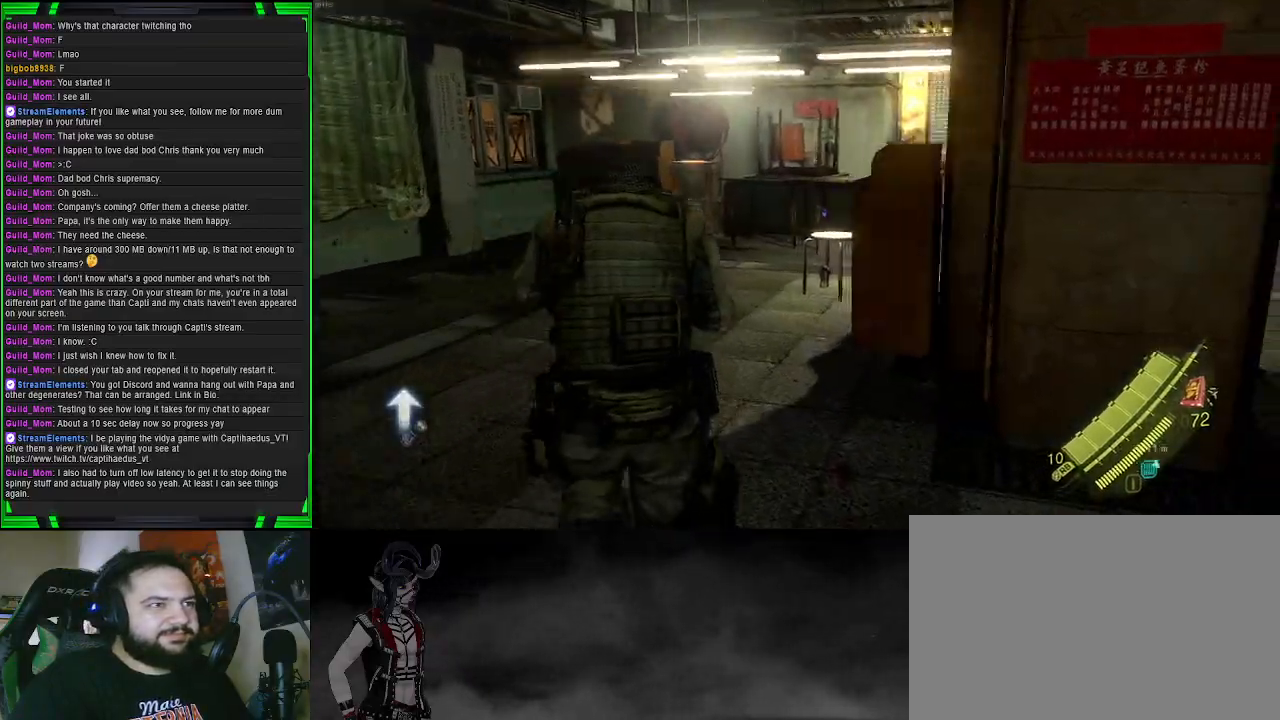
{"buttons": [], "left_stick": "up-left", "right_stick": "right", "events": [[50, "right_stick", "center"], [200, "right_stick", "right"]]}
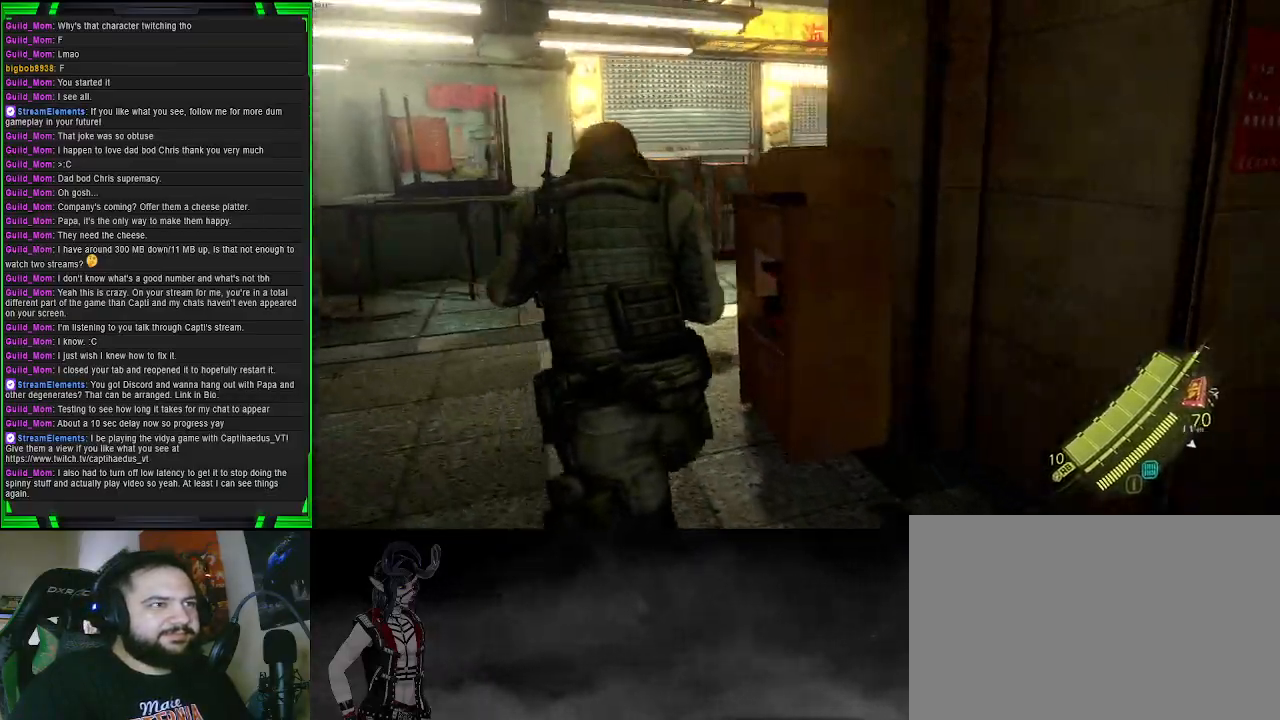
{"buttons": ["SQUARE"], "left_stick": "up-left", "right_stick": "center", "events": [[67, "right_stick", "up-right"], [250, "SQUARE", "down"], [383, "SQUARE", "up"], [417, "right_stick", "center"], [500, "SQUARE", "down"]]}
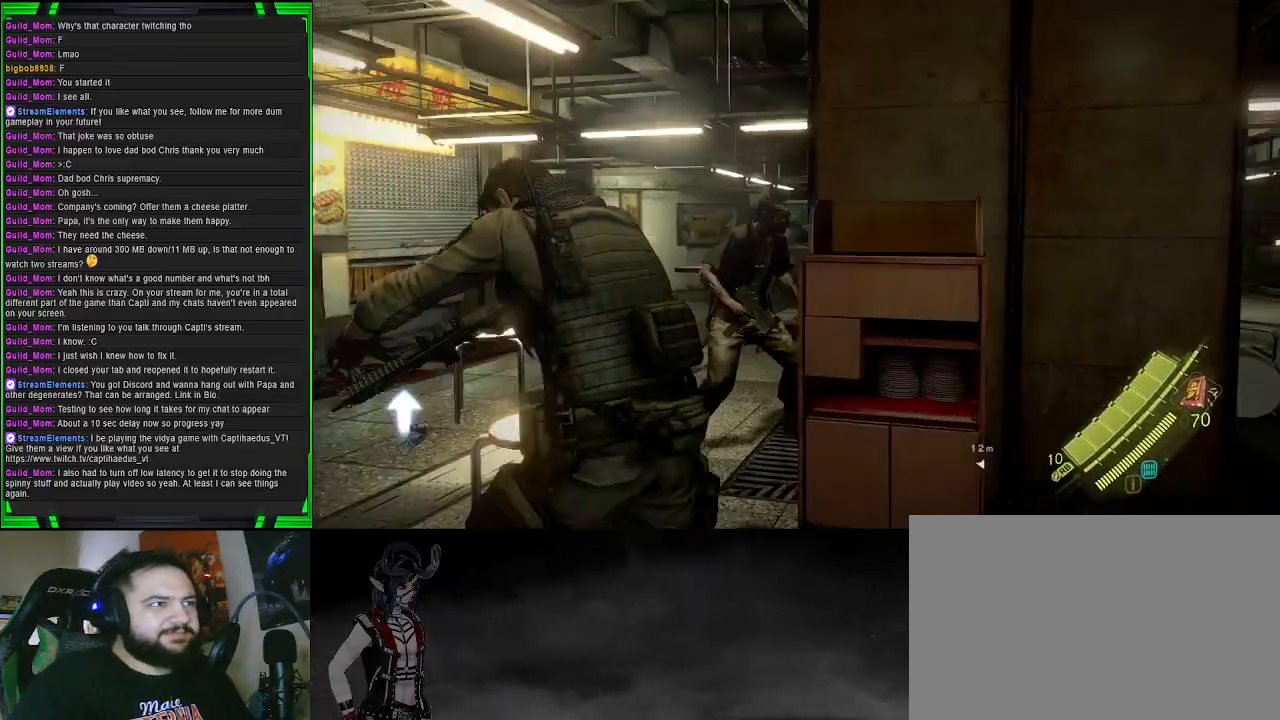
{"buttons": [], "left_stick": "up-right", "right_stick": "right", "events": [[100, "SQUARE", "up"], [217, "left_stick", "up"], [267, "right_stick", "right"], [450, "left_stick", "up-right"]]}
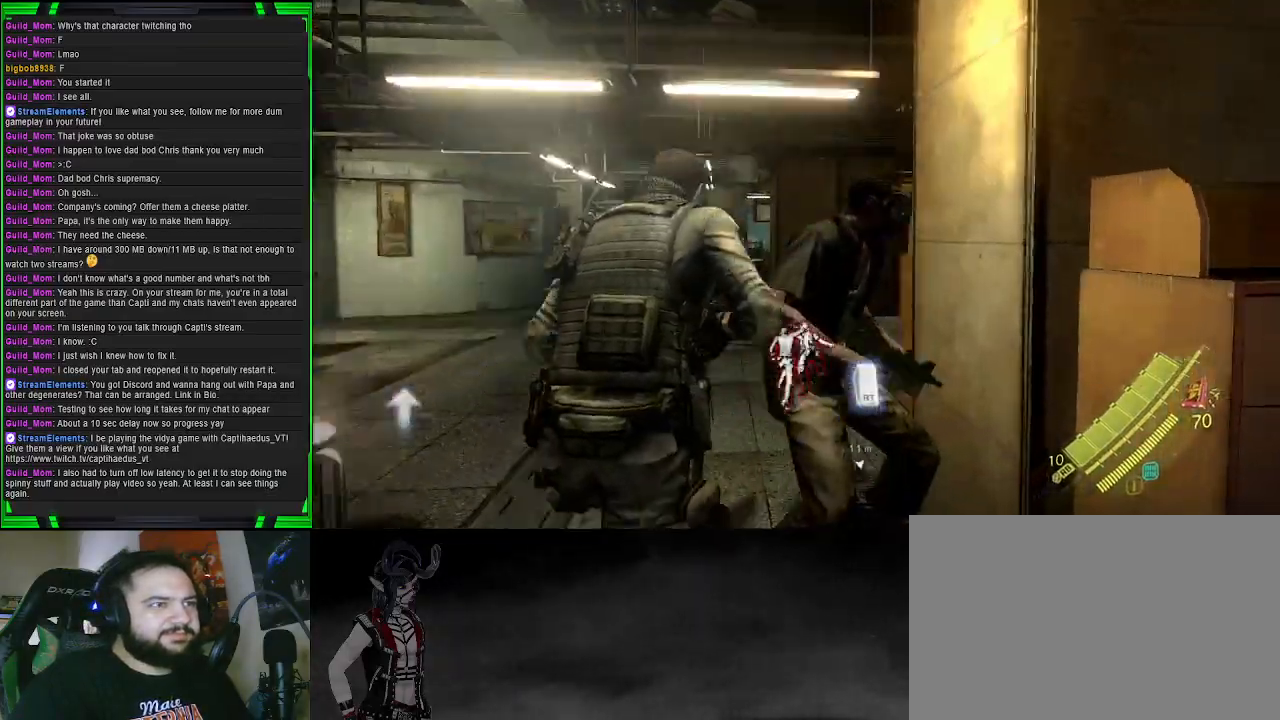
{"buttons": ["L2"], "left_stick": "up-right", "right_stick": "center", "events": [[17, "L2", "down"], [117, "right_stick", "center"], [267, "R2", "down"], [433, "R2", "up"]]}
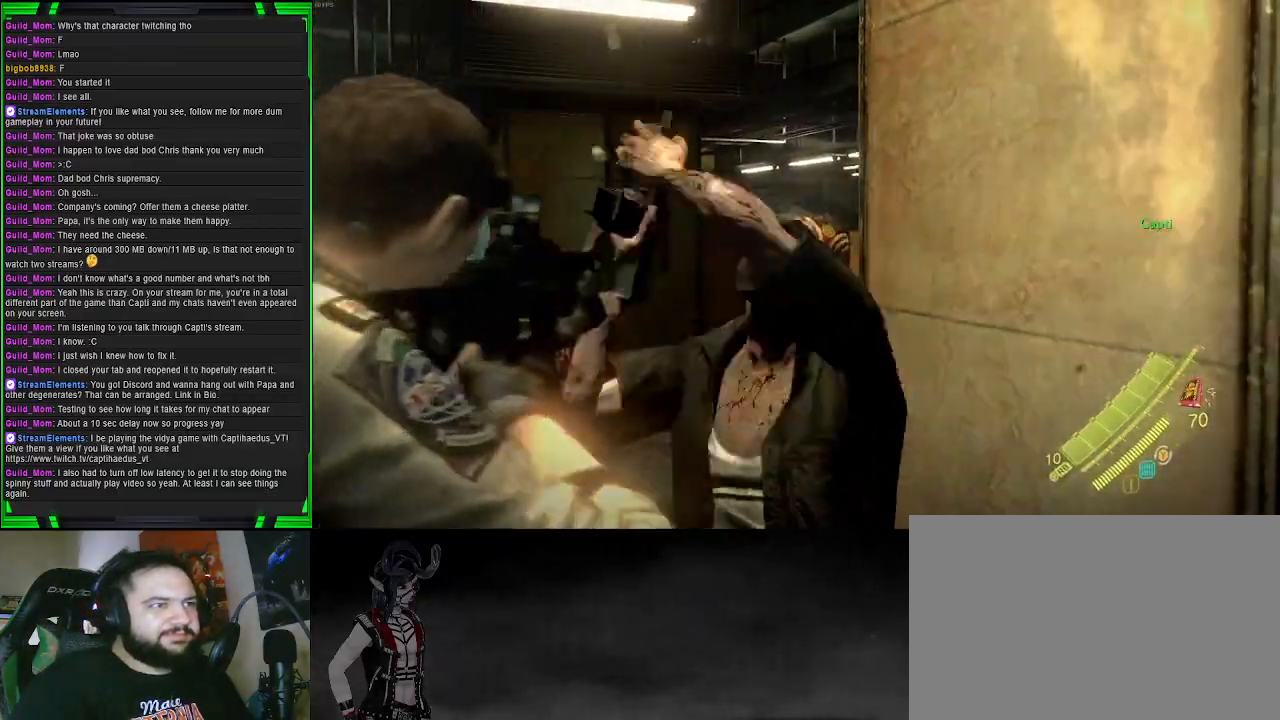
{"buttons": ["L2"], "left_stick": "down-right", "right_stick": "right", "events": [[33, "left_stick", "center"], [83, "right_stick", "right"], [167, "left_stick", "down-right"]]}
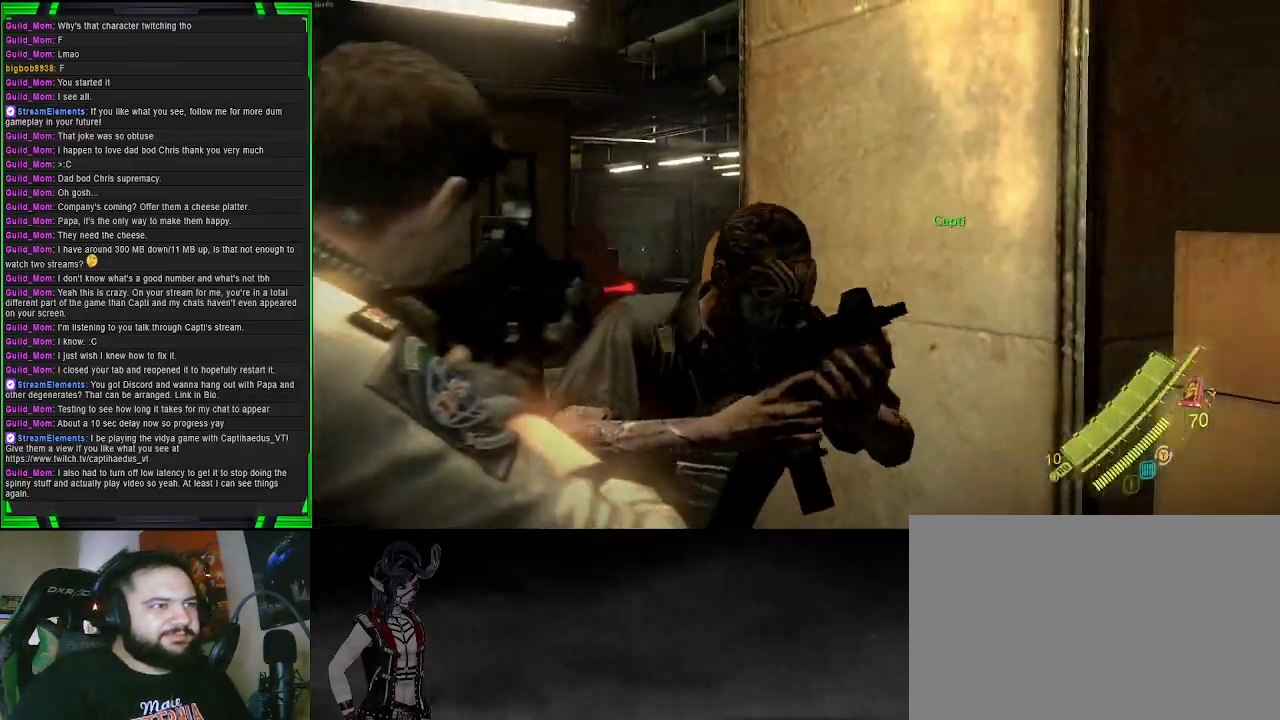
{"buttons": [], "left_stick": "up-left", "right_stick": "down-right", "events": [[33, "R2", "down"], [117, "right_stick", "center"], [133, "R2", "up"], [133, "left_stick", "down-left"], [267, "left_stick", "up-left"], [350, "L2", "up"], [467, "right_stick", "down-right"]]}
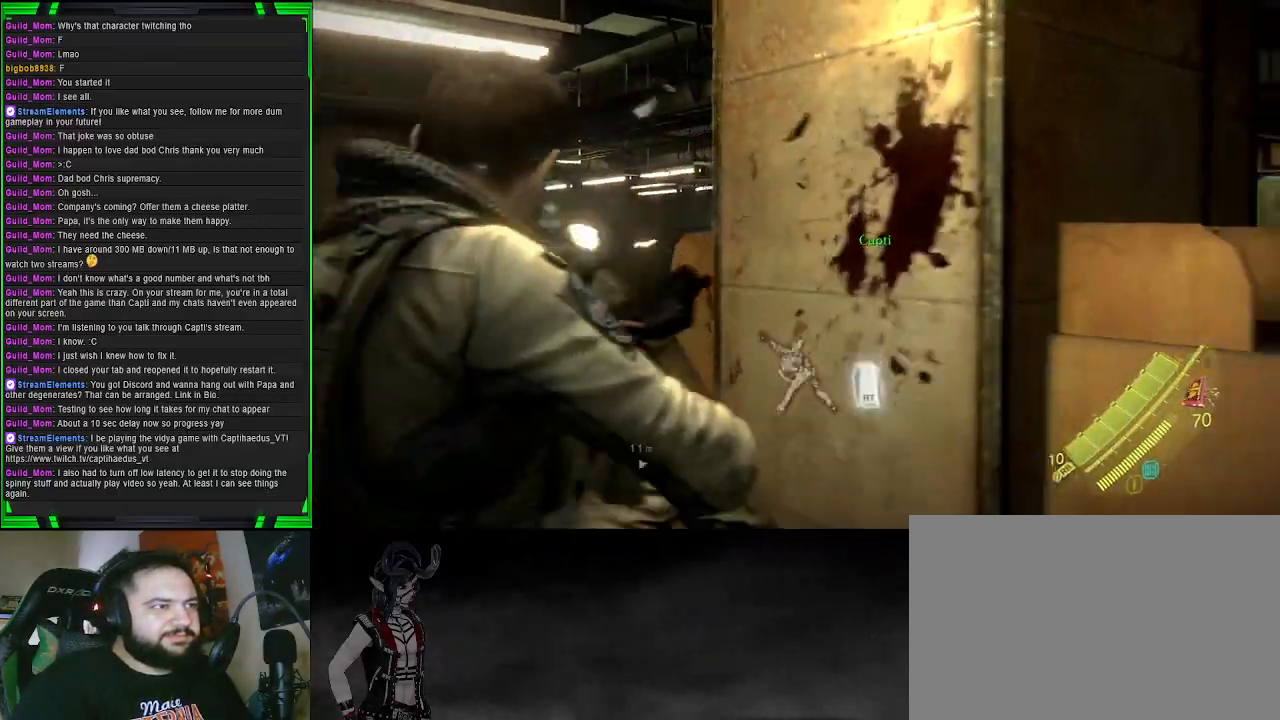
{"buttons": [], "left_stick": "center", "right_stick": "center", "events": [[133, "R2", "down"], [133, "right_stick", "center"], [267, "R2", "up"], [450, "left_stick", "center"]]}
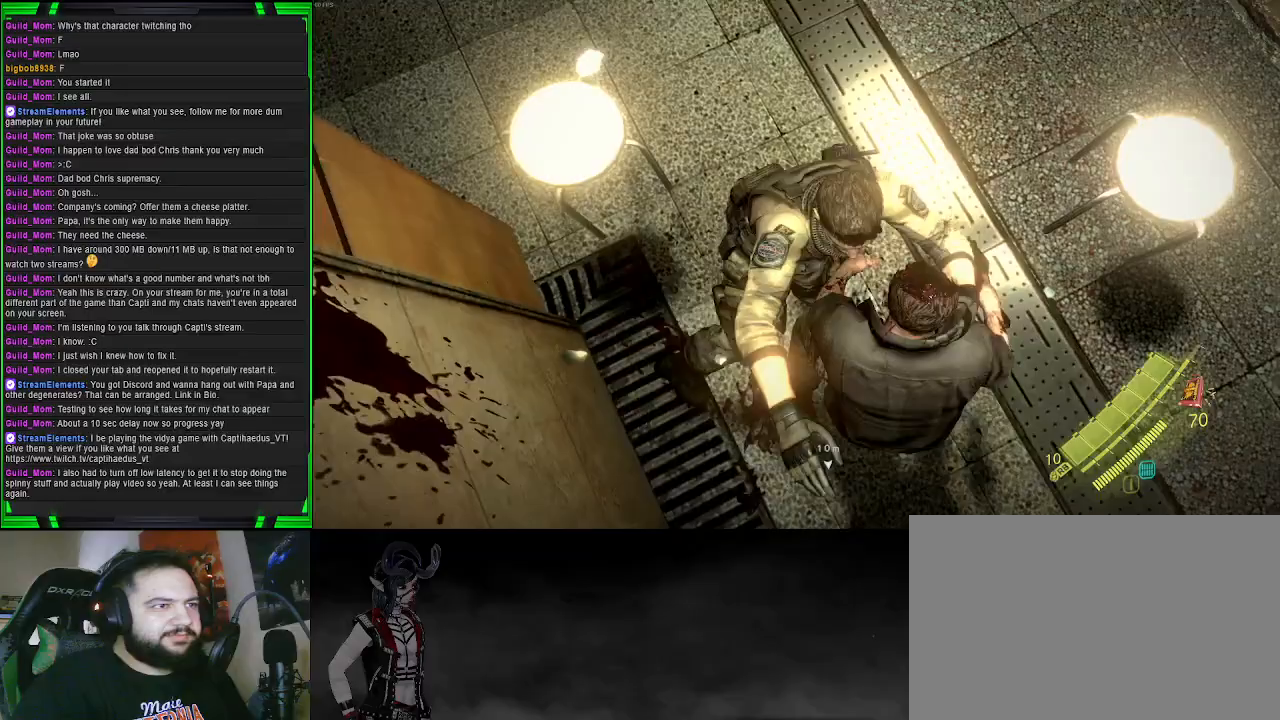
{"buttons": [], "left_stick": "center", "right_stick": "center", "events": []}
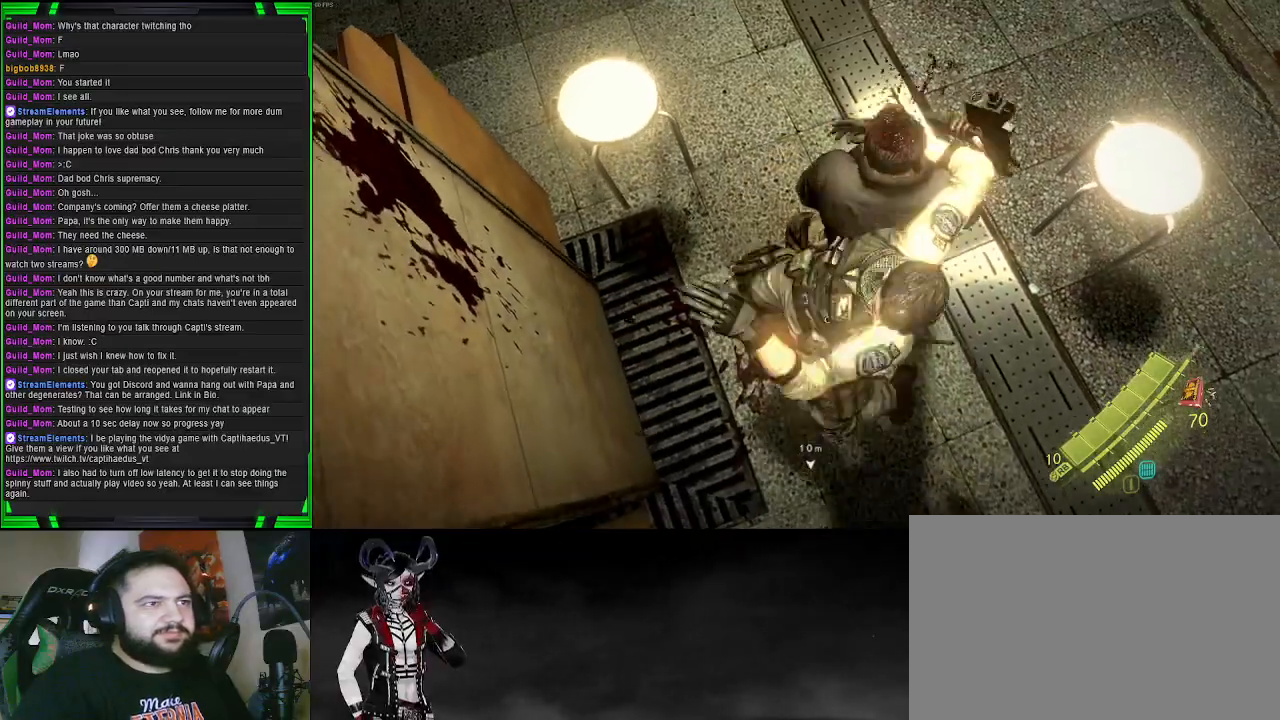
{"buttons": [], "left_stick": "center", "right_stick": "center", "events": []}
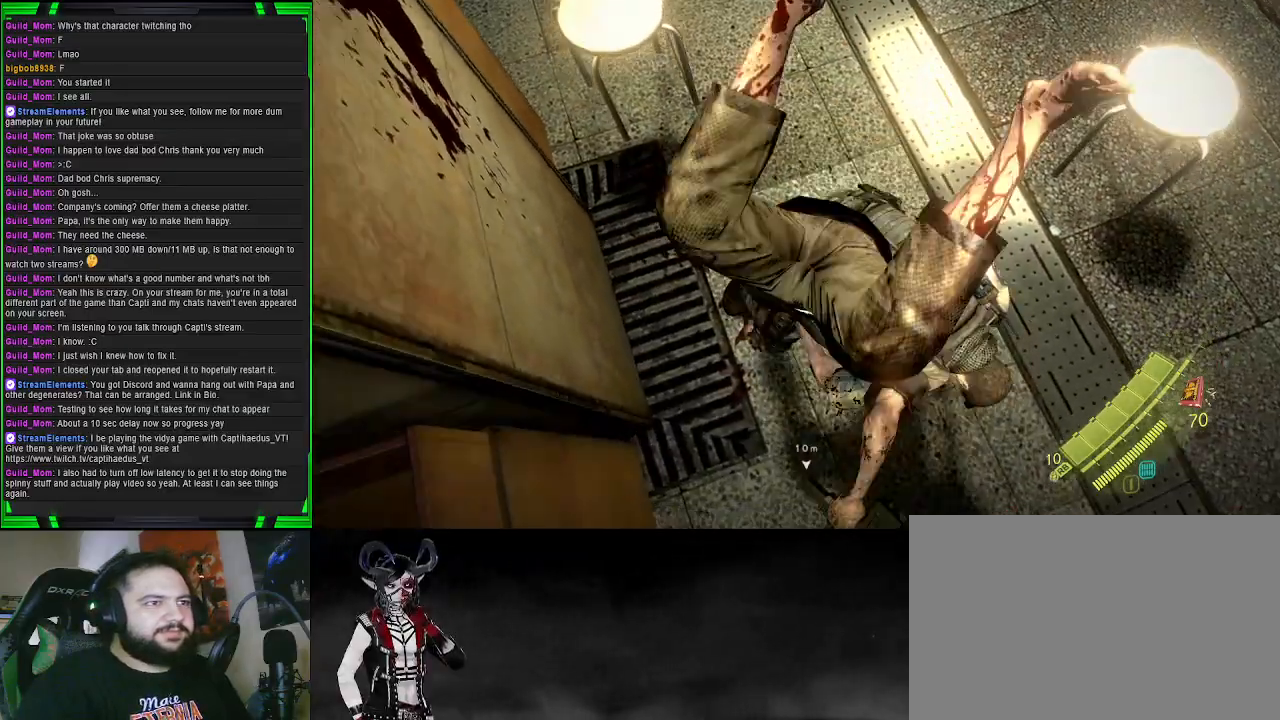
{"buttons": [], "left_stick": "center", "right_stick": "center", "events": []}
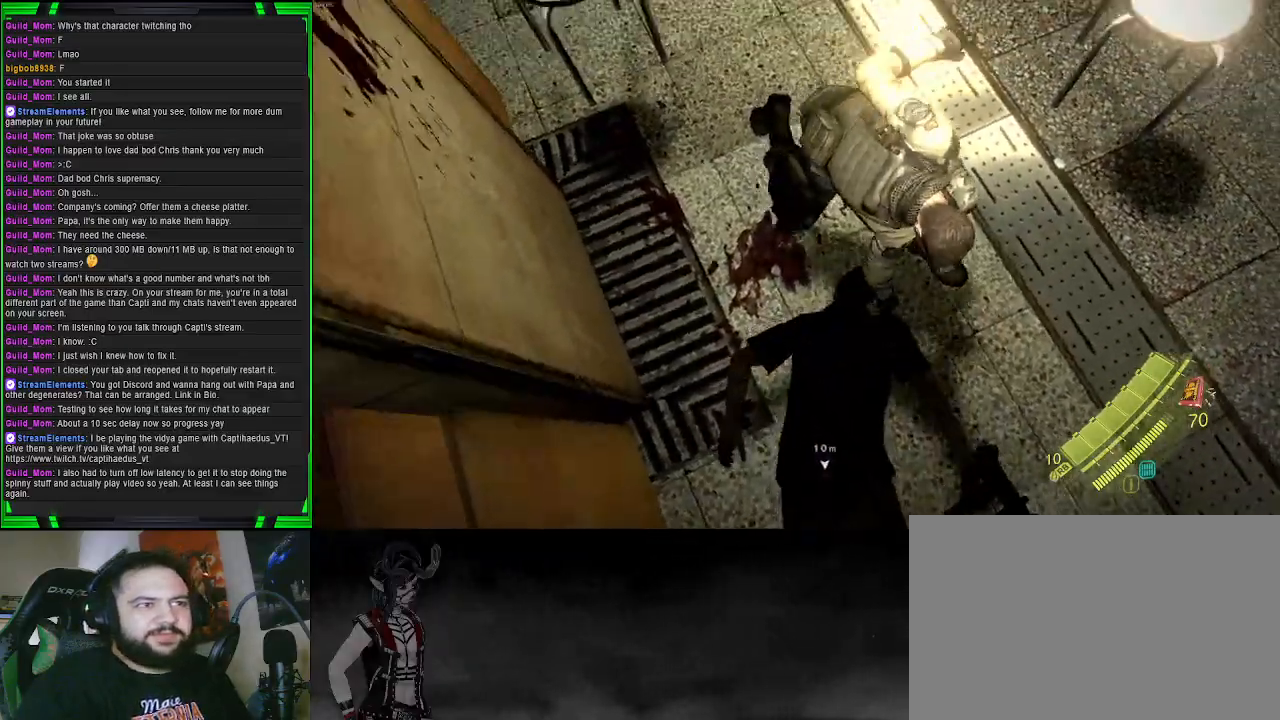
{"buttons": [], "left_stick": "center", "right_stick": "center", "events": []}
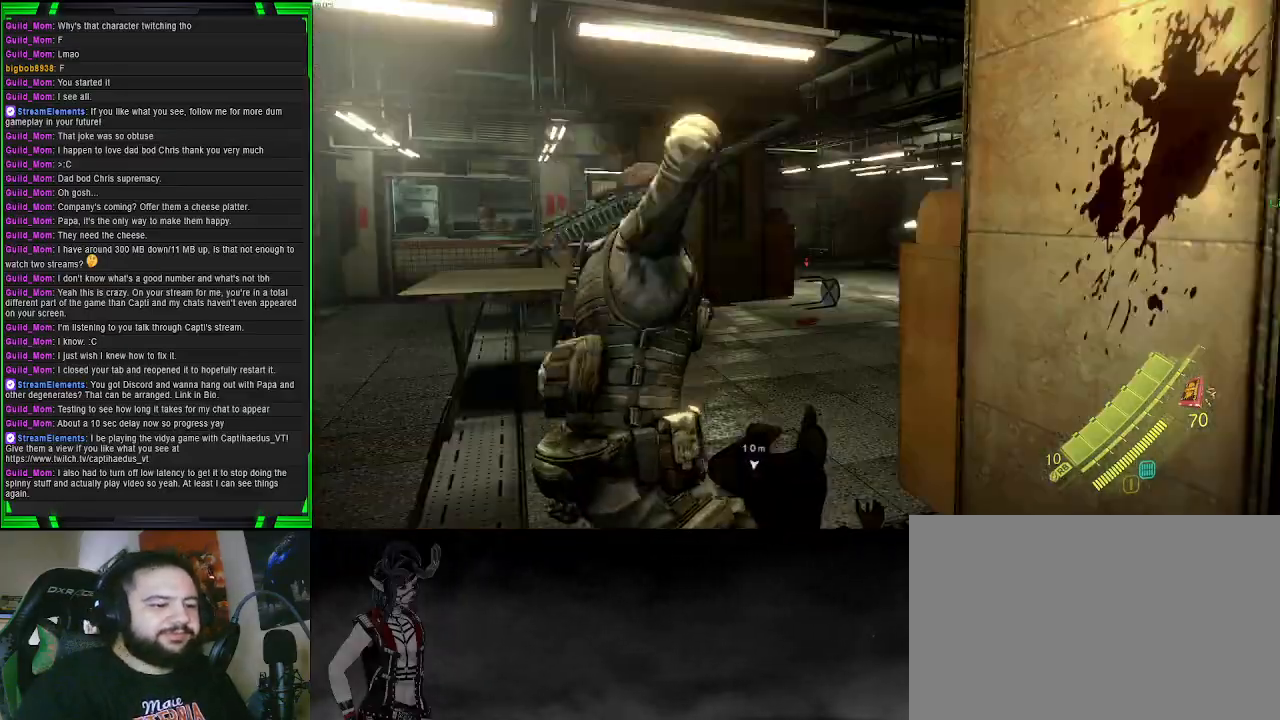
{"buttons": ["SQUARE"], "left_stick": "up-left", "right_stick": "center", "events": [[233, "right_stick", "up"], [267, "left_stick", "down-left"], [383, "right_stick", "center"], [467, "SQUARE", "down"], [483, "left_stick", "up-left"]]}
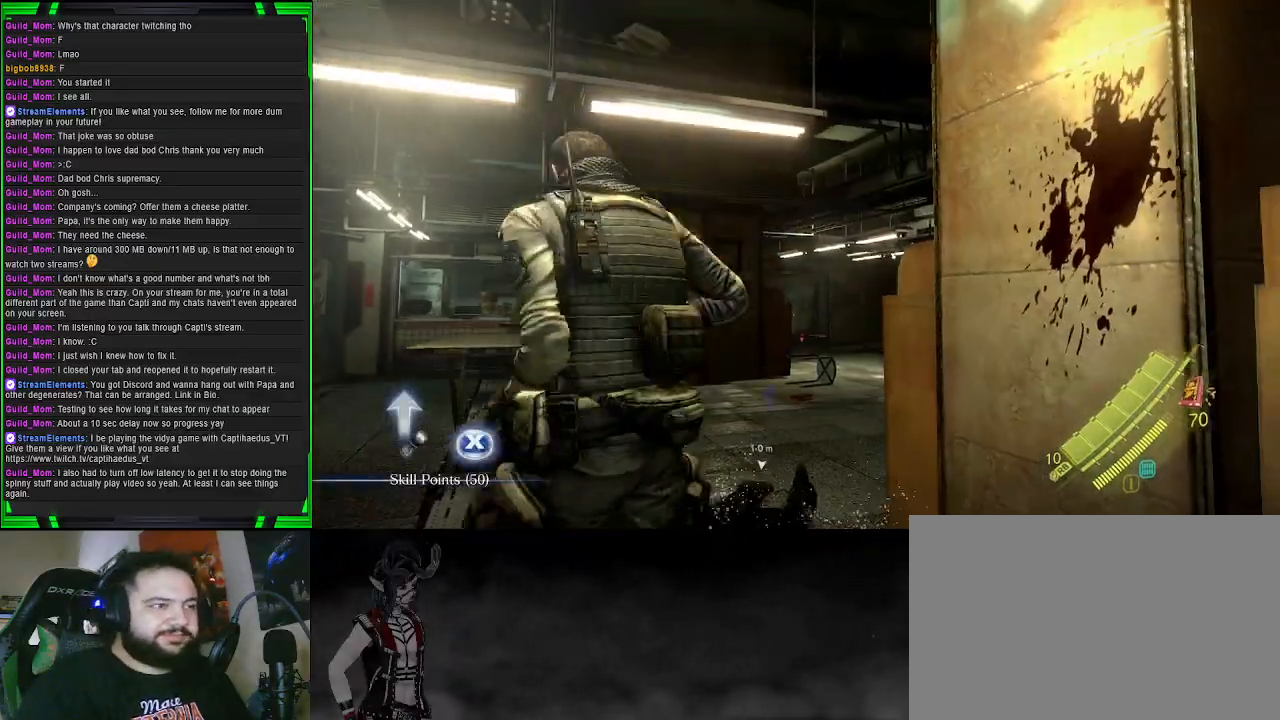
{"buttons": [], "left_stick": "up-left", "right_stick": "right", "events": [[83, "SQUARE", "up"], [267, "right_stick", "right"]]}
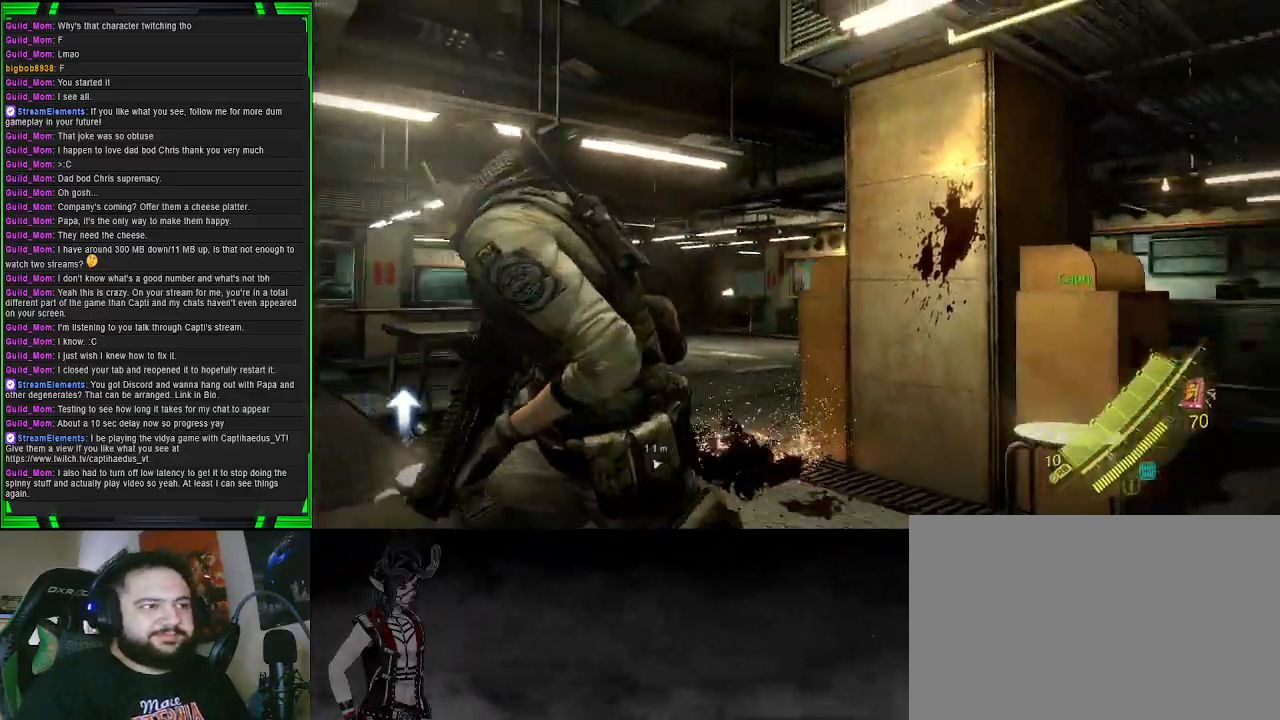
{"buttons": [], "left_stick": "up-right", "right_stick": "center", "events": [[67, "right_stick", "center"], [133, "SQUARE", "down"], [150, "left_stick", "up-right"], [267, "SQUARE", "up"]]}
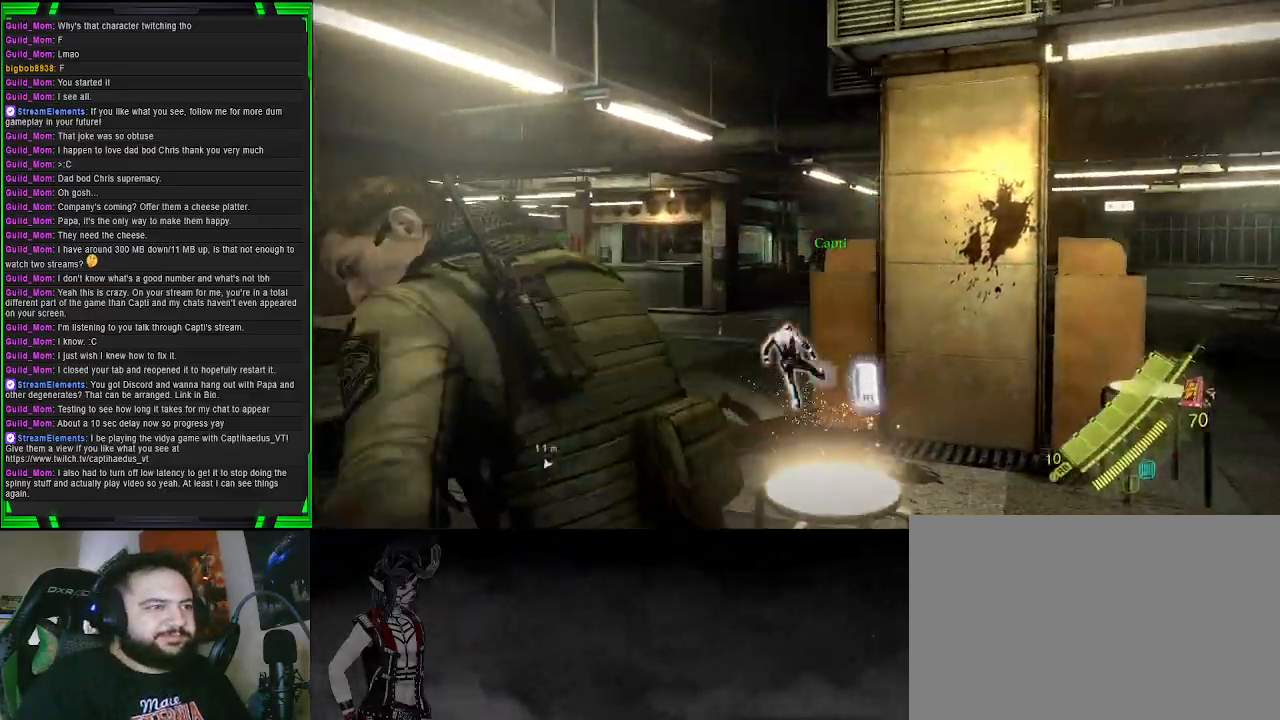
{"buttons": [], "left_stick": "up-right", "right_stick": "center", "events": [[33, "left_stick", "up"], [217, "left_stick", "up-right"]]}
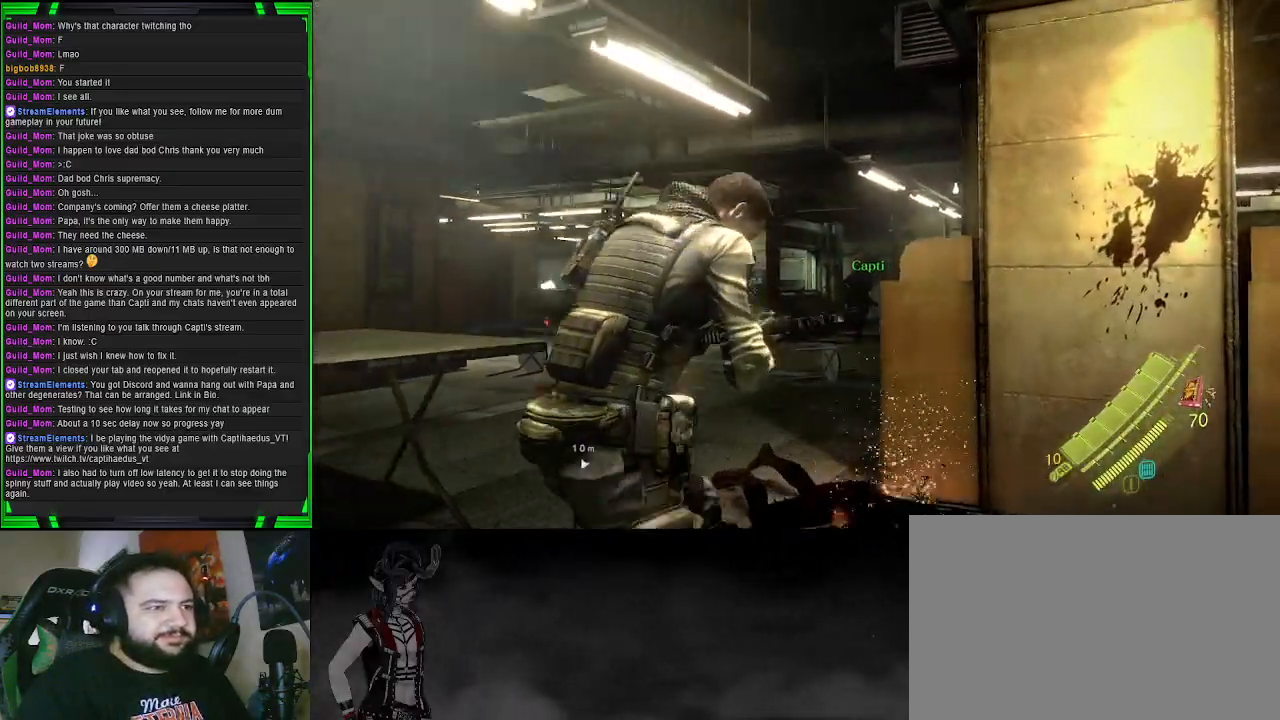
{"buttons": [], "left_stick": "up", "right_stick": "center", "events": [[33, "left_stick", "up"]]}
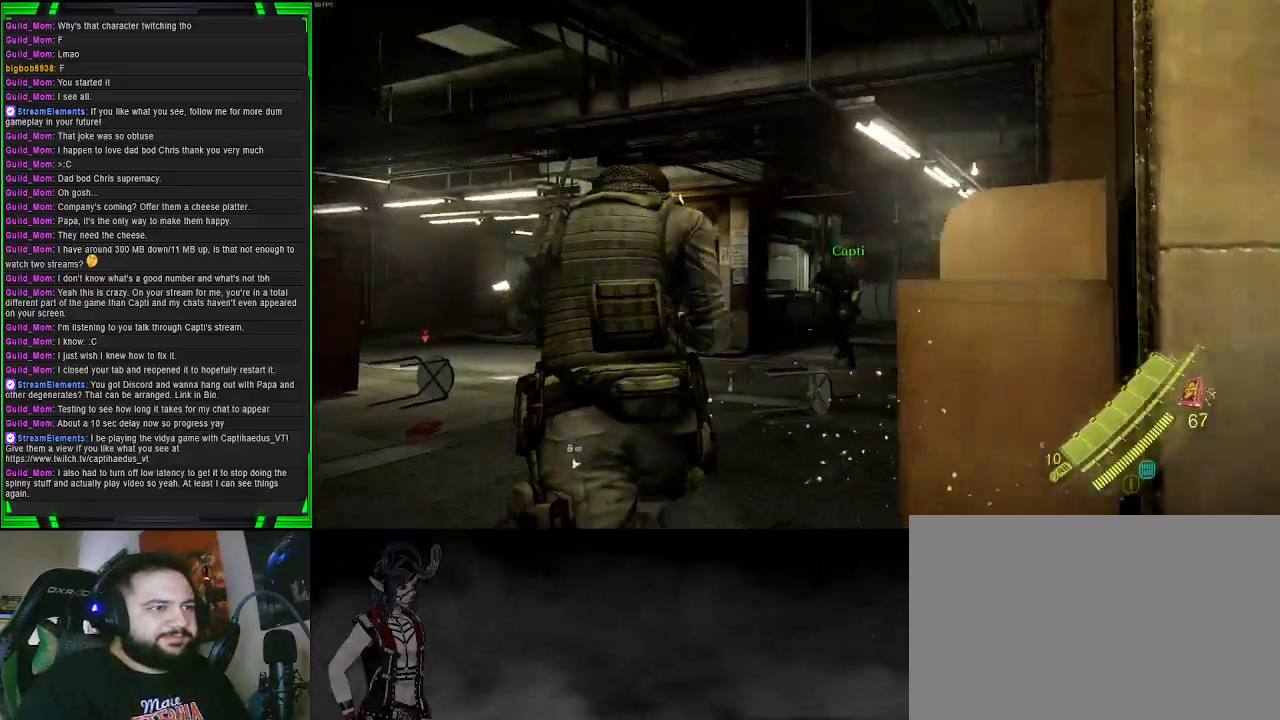
{"buttons": ["SQUARE"], "left_stick": "up", "right_stick": "center", "events": [[500, "SQUARE", "down"]]}
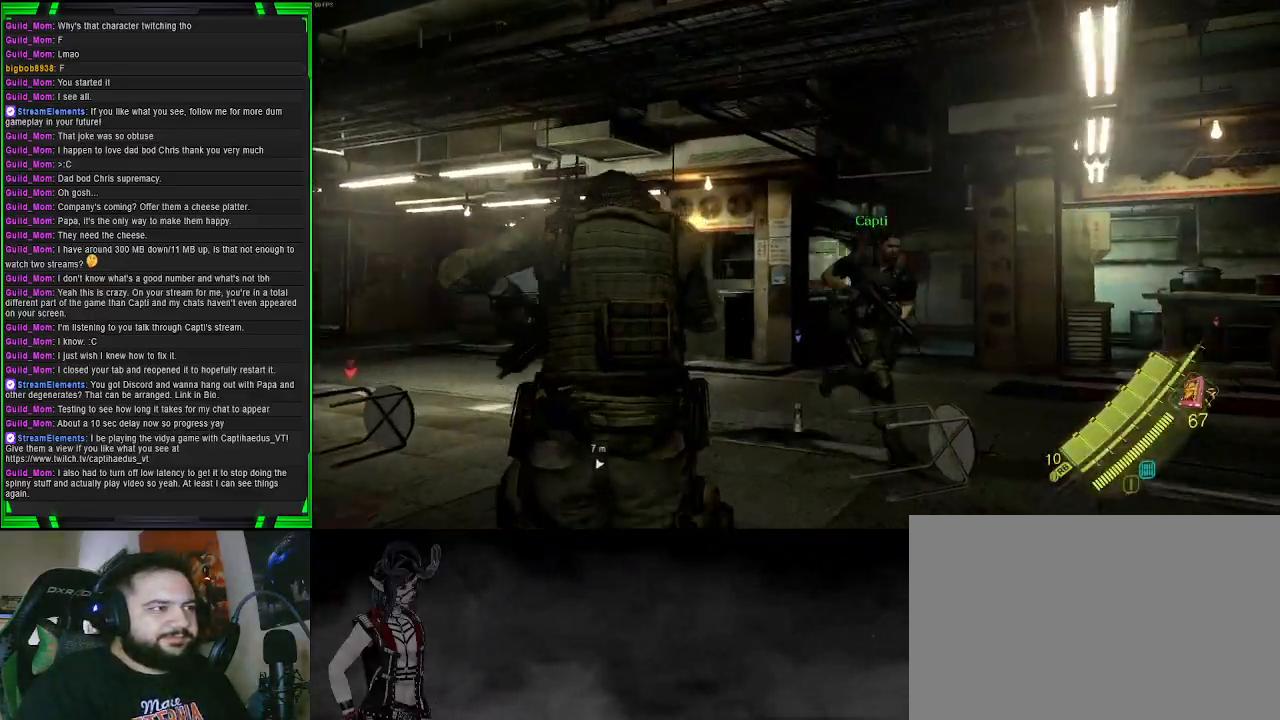
{"buttons": [], "left_stick": "up-left", "right_stick": "center", "events": [[83, "SQUARE", "up"], [200, "SQUARE", "down"], [200, "left_stick", "up-left"], [283, "SQUARE", "up"], [383, "SQUARE", "down"], [467, "SQUARE", "up"]]}
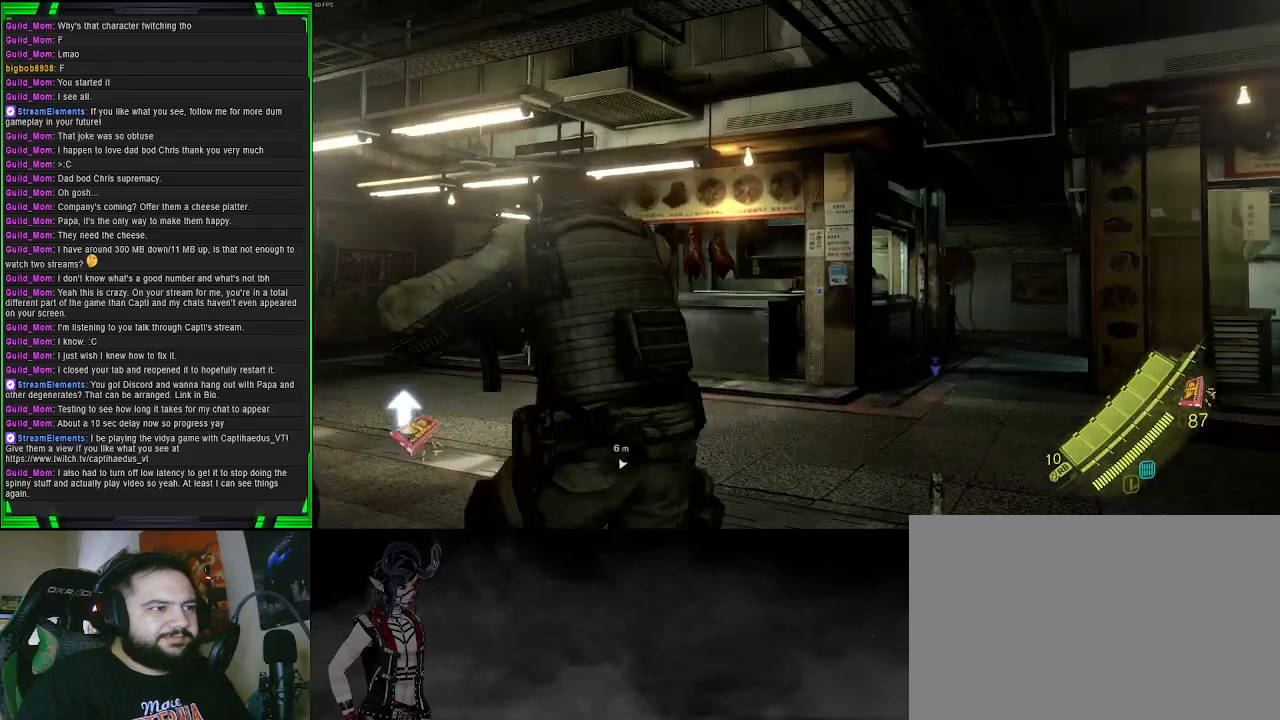
{"buttons": [], "left_stick": "up", "right_stick": "center", "events": [[50, "left_stick", "up-right"], [83, "SQUARE", "down"], [117, "left_stick", "right"], [150, "SQUARE", "up"], [267, "SQUARE", "down"], [350, "SQUARE", "up"], [400, "left_stick", "up"]]}
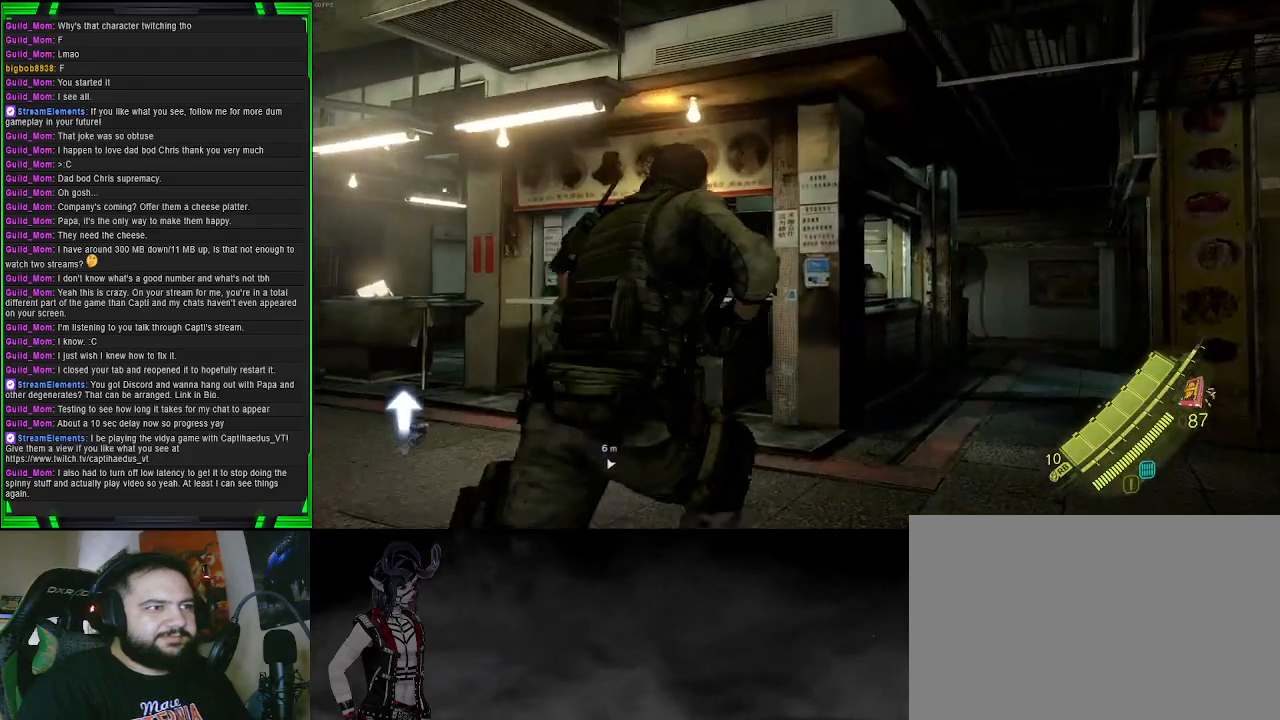
{"buttons": [], "left_stick": "up-right", "right_stick": "down", "events": [[50, "SQUARE", "down"], [150, "SQUARE", "up"], [333, "right_stick", "down-right"], [350, "left_stick", "up-right"], [483, "right_stick", "down"]]}
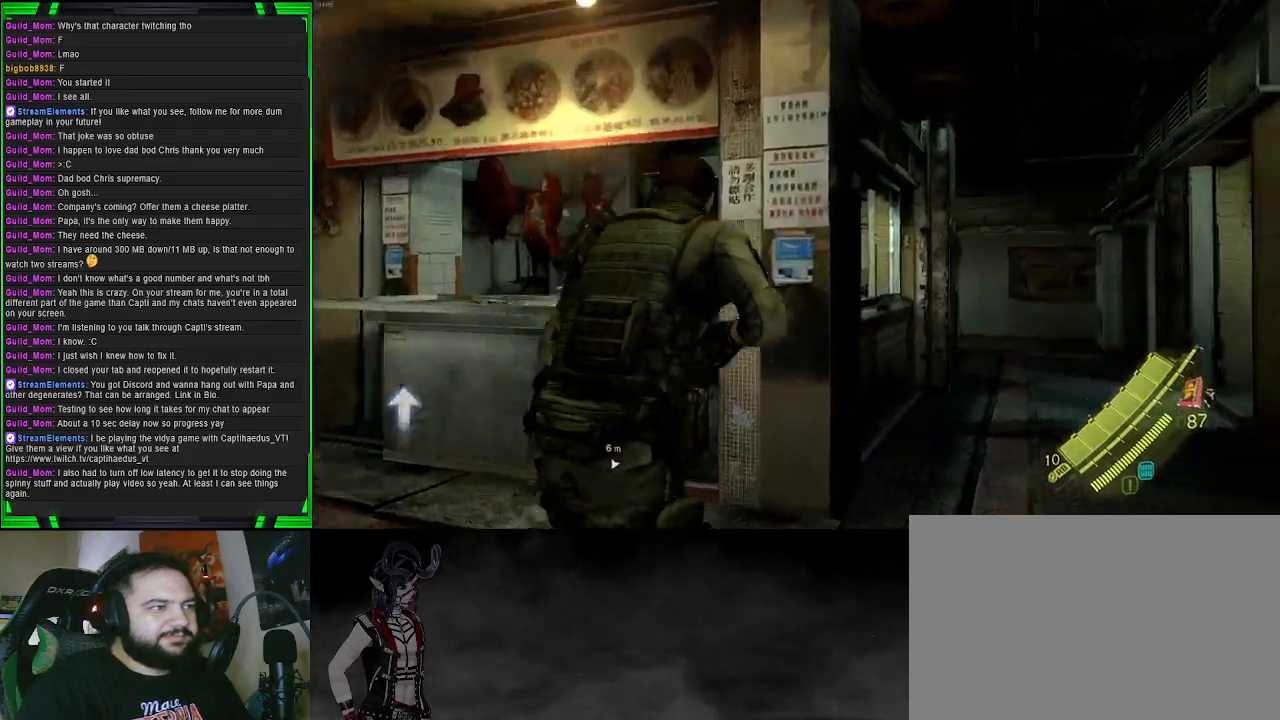
{"buttons": [], "left_stick": "up-right", "right_stick": "left", "events": [[17, "right_stick", "down-left"], [100, "right_stick", "center"], [317, "right_stick", "left"]]}